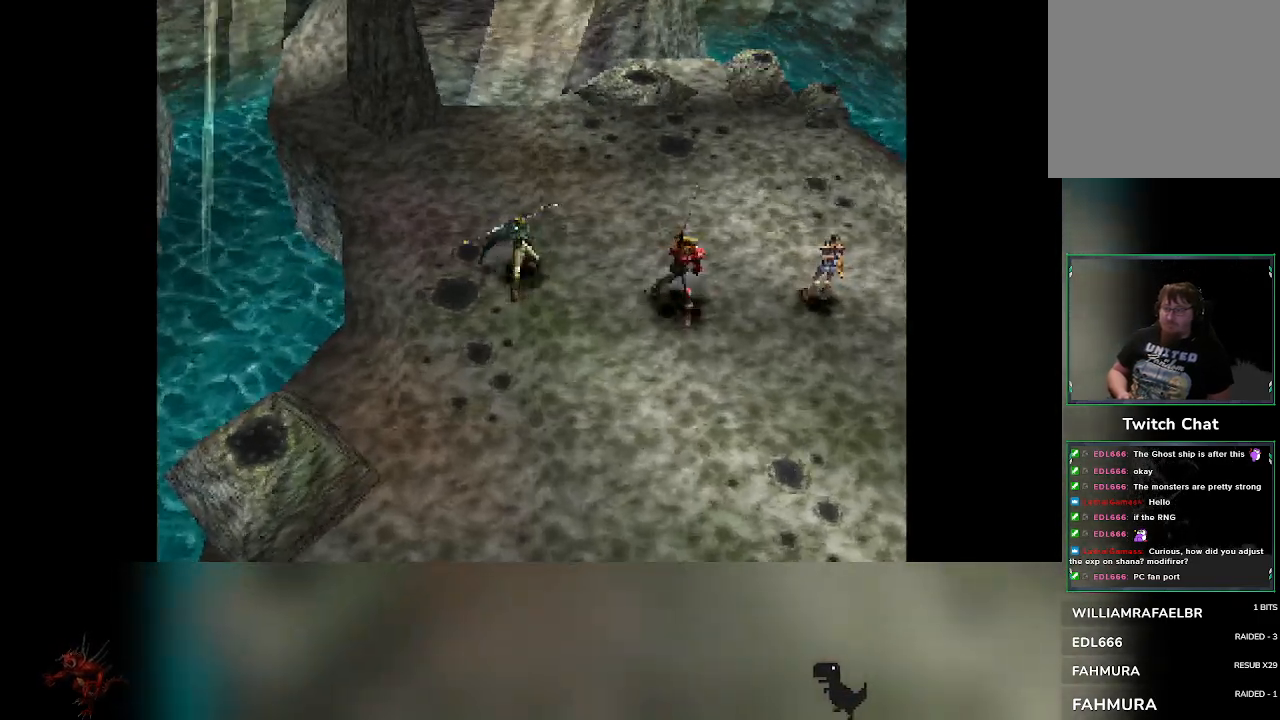
Gameplay with a controller (PlayStation layout); each line is a JSON object with the inputs held at the frame after it. "events" lists button and stick changes between this image and that frame as [ms after this image, input, new state], when the widget could be followed in between. Not read: L3 R3 right_stick.
{"buttons": [], "left_stick": "center", "events": [[83, "CROSS", "down"], [200, "CROSS", "up"]]}
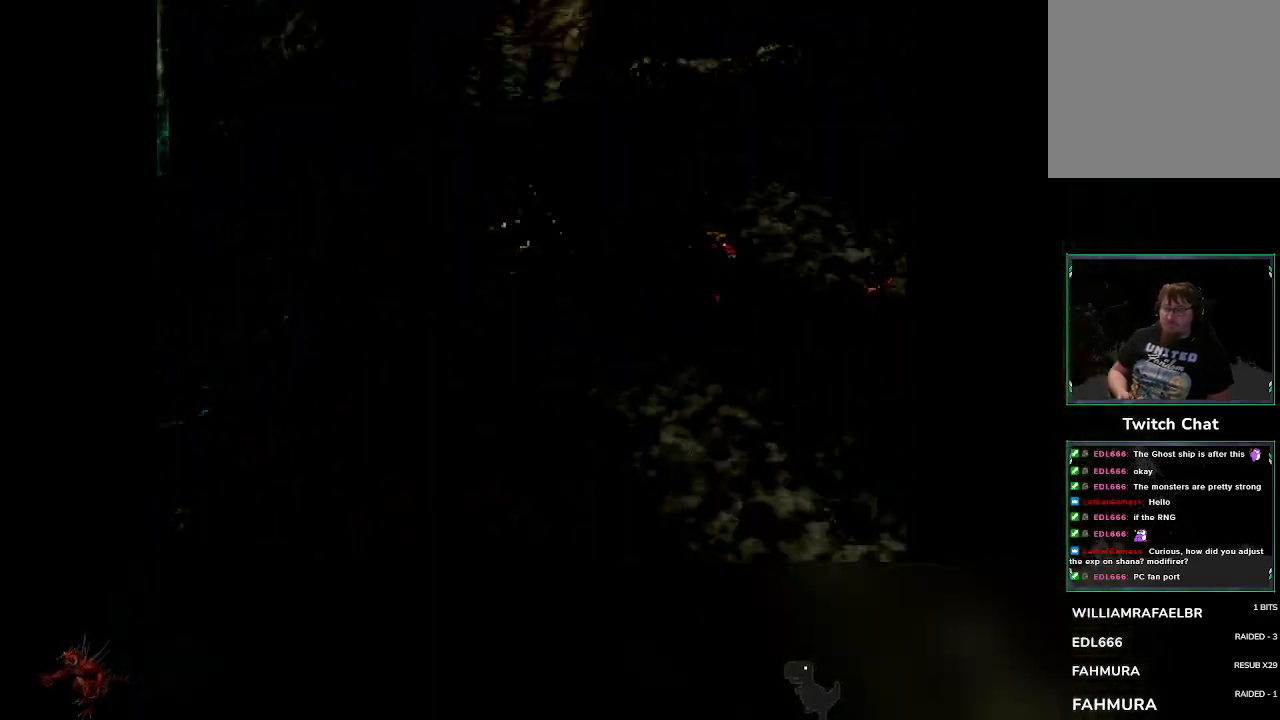
{"buttons": [], "left_stick": "center", "events": []}
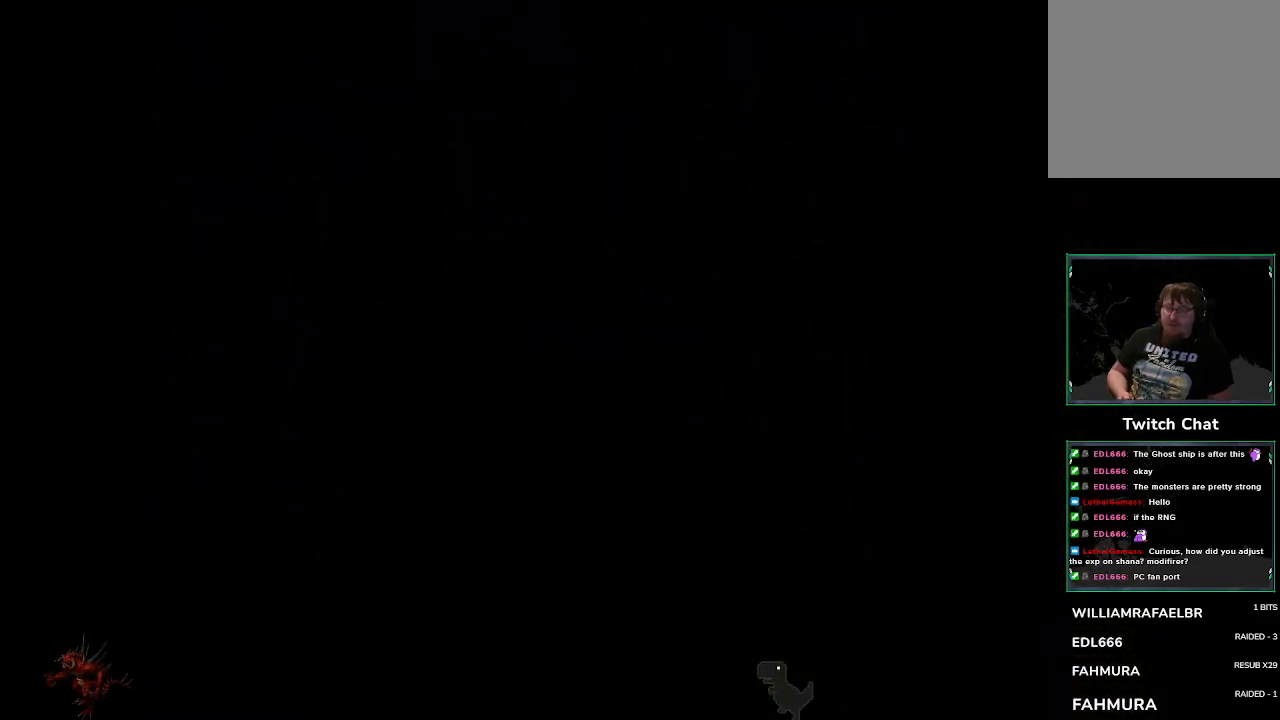
{"buttons": [], "left_stick": "center", "events": []}
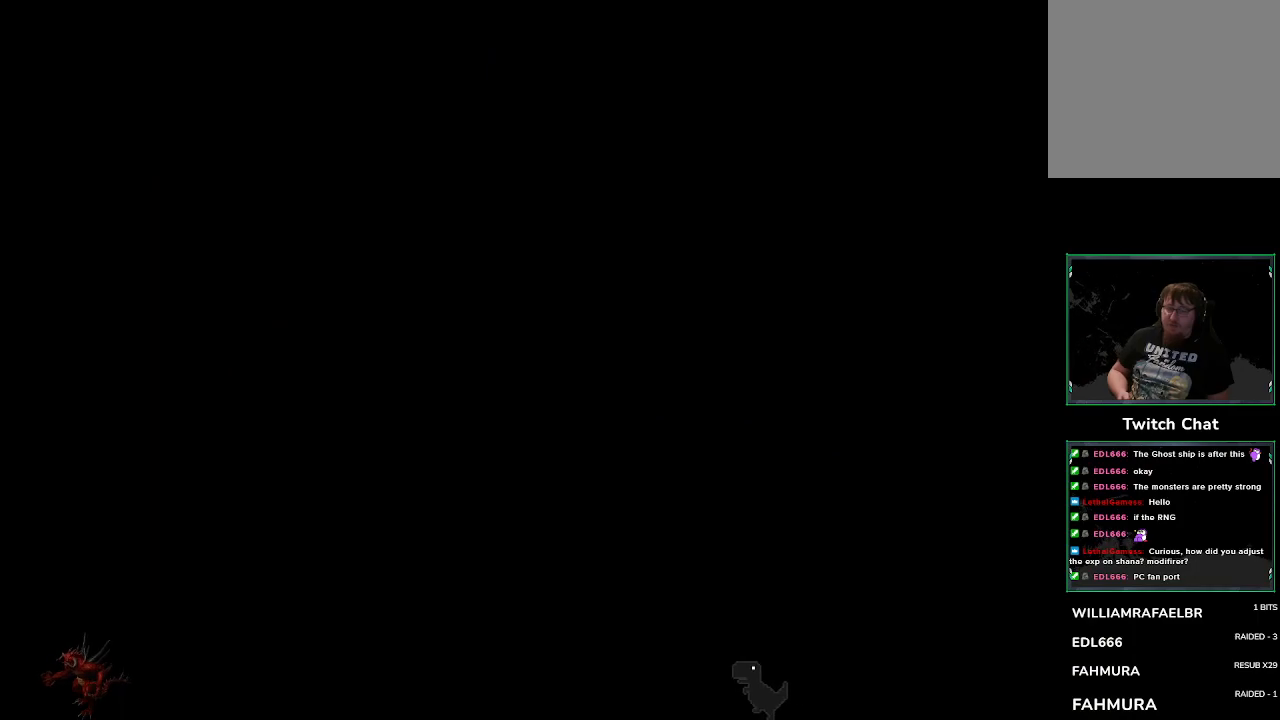
{"buttons": ["CROSS"], "left_stick": "center", "events": [[483, "CROSS", "down"]]}
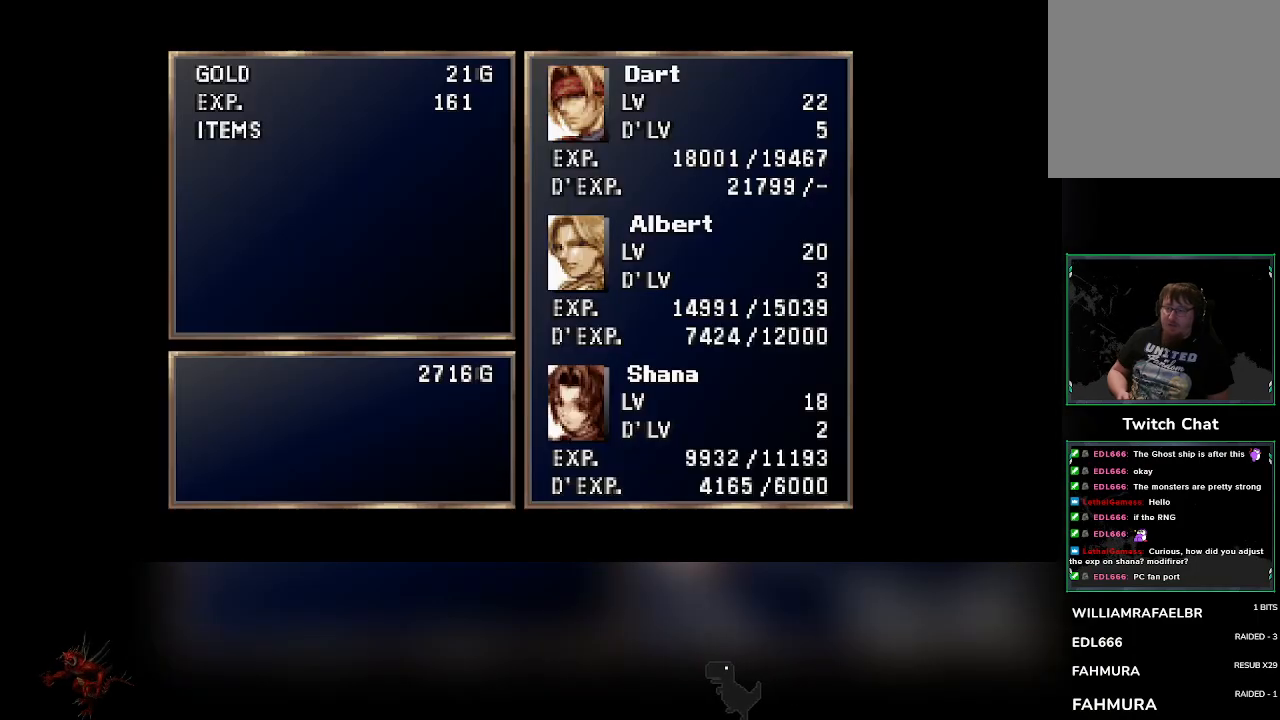
{"buttons": [], "left_stick": "center", "events": [[150, "CROSS", "up"]]}
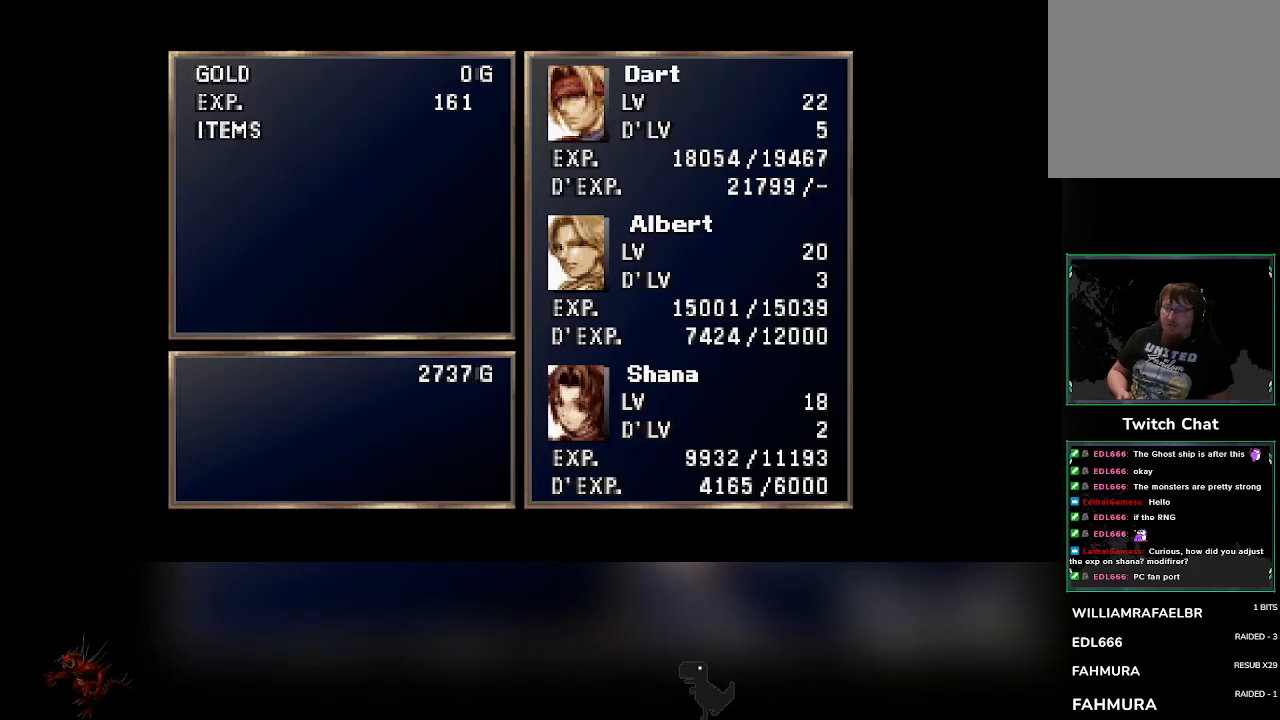
{"buttons": [], "left_stick": "center", "events": []}
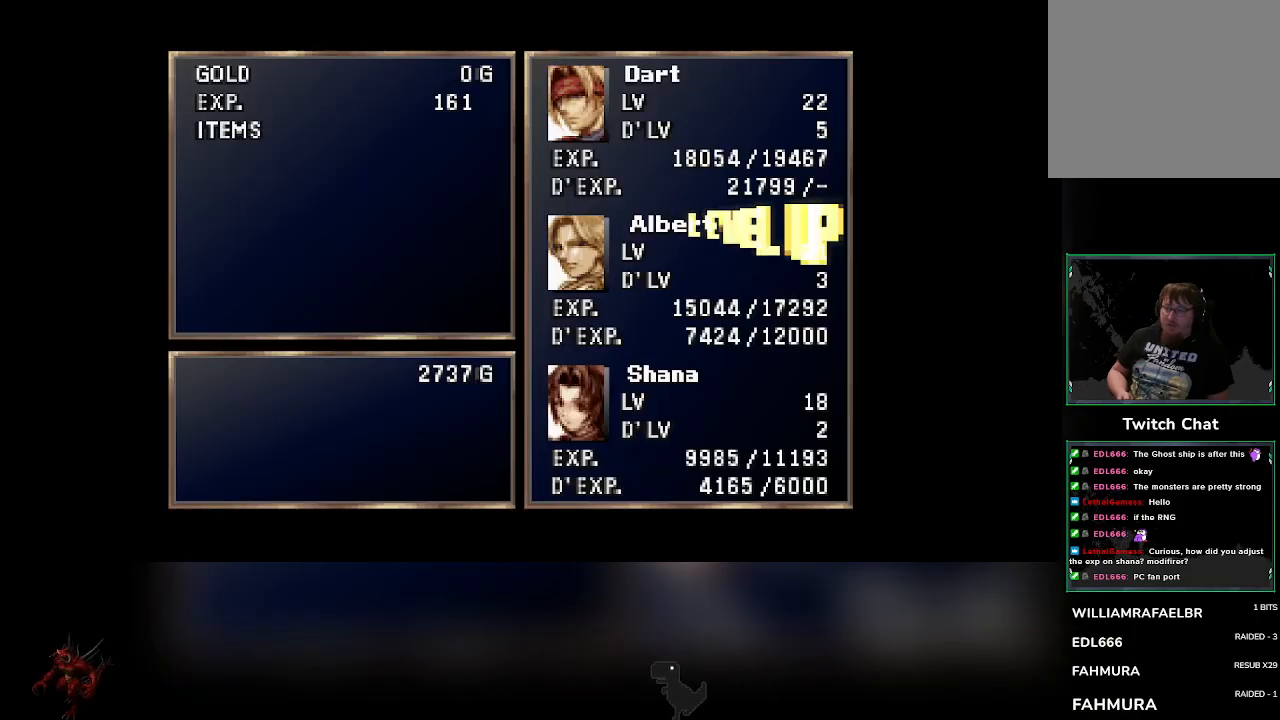
{"buttons": [], "left_stick": "center", "events": [[300, "CROSS", "down"], [417, "CROSS", "up"]]}
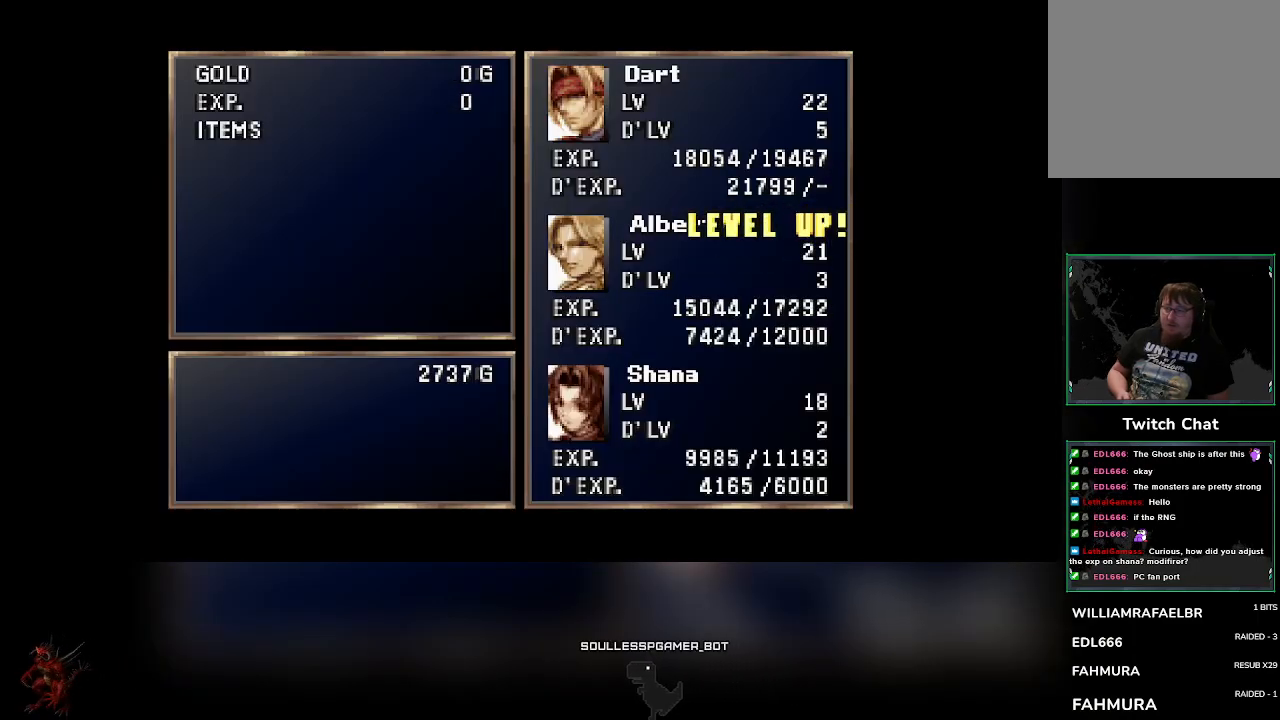
{"buttons": [], "left_stick": "center", "events": []}
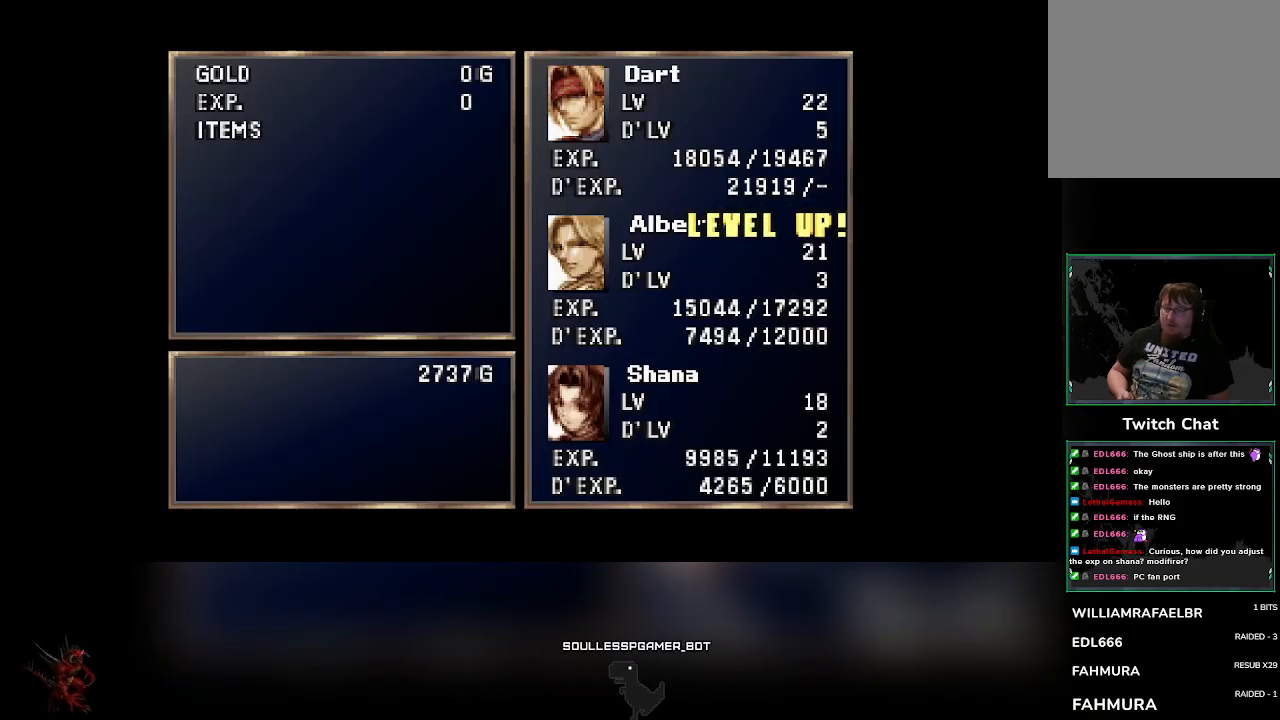
{"buttons": [], "left_stick": "center", "events": [[233, "CROSS", "down"], [367, "CROSS", "up"]]}
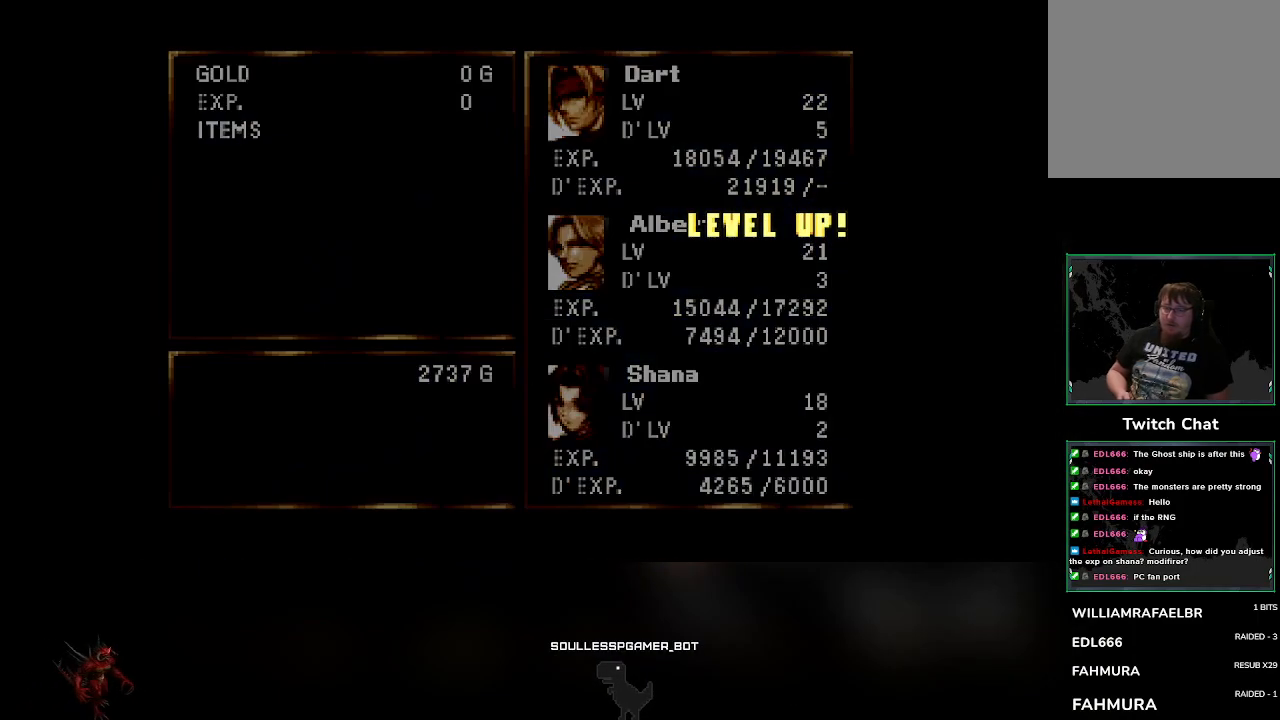
{"buttons": [], "left_stick": "center", "events": []}
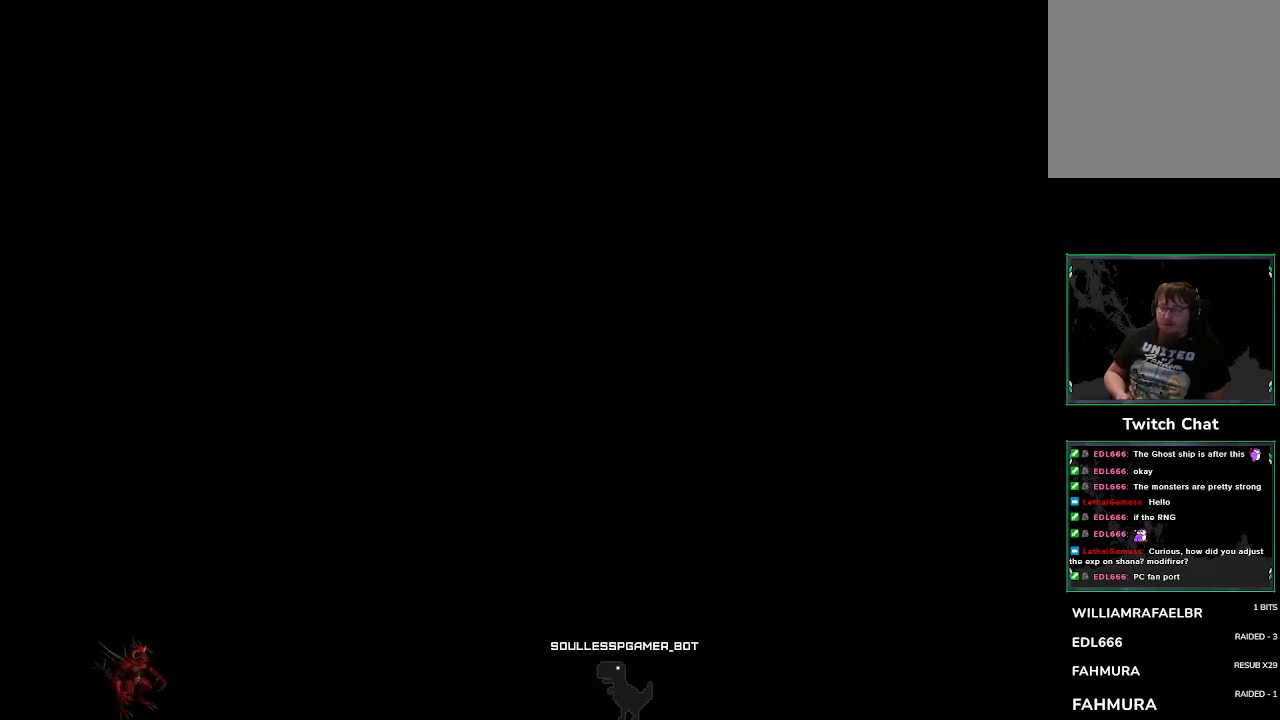
{"buttons": [], "left_stick": "center", "events": []}
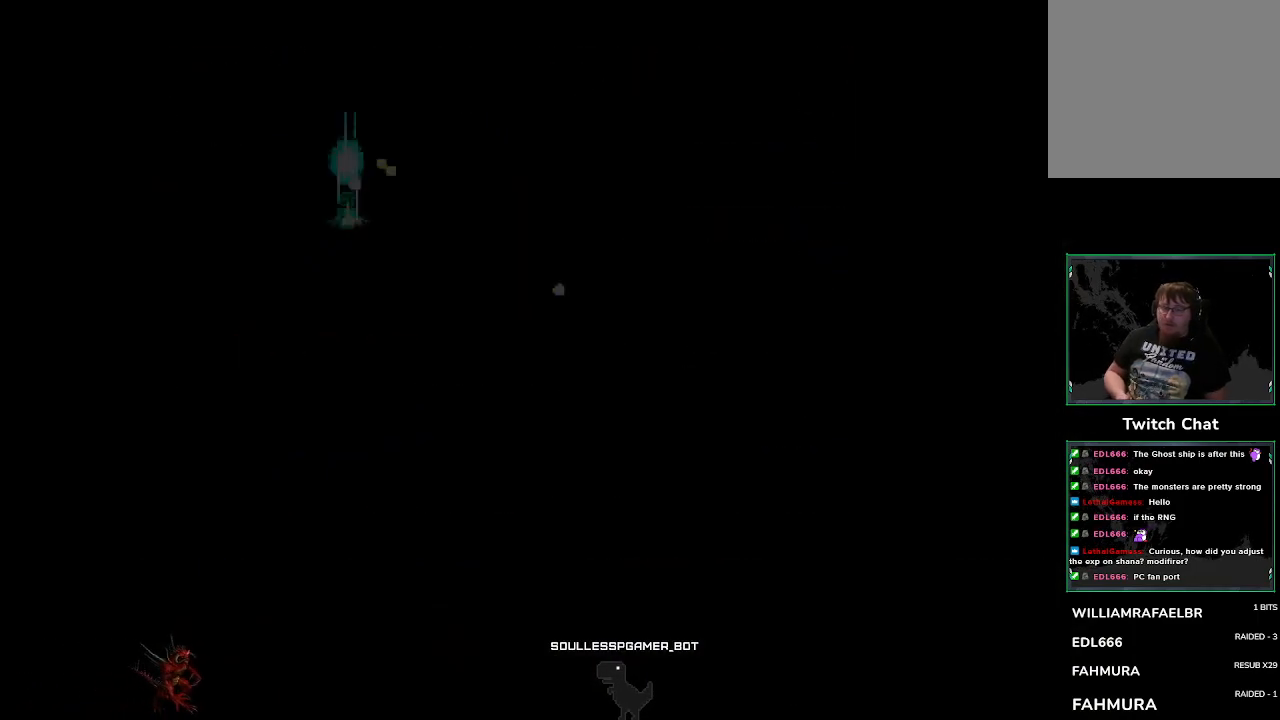
{"buttons": [], "left_stick": "center", "events": [[167, "TRIANGLE", "down"], [367, "TRIANGLE", "up"]]}
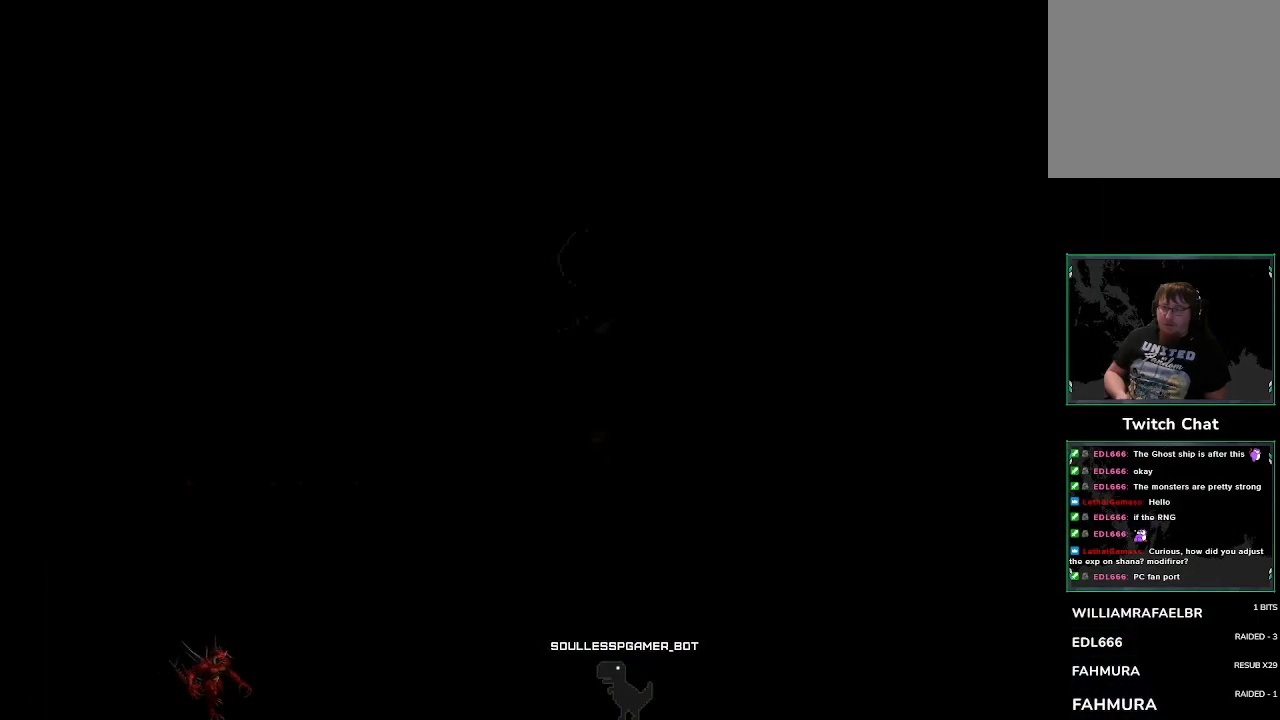
{"buttons": ["DPAD_DOWN"], "left_stick": "center", "events": [[417, "DPAD_DOWN", "down"]]}
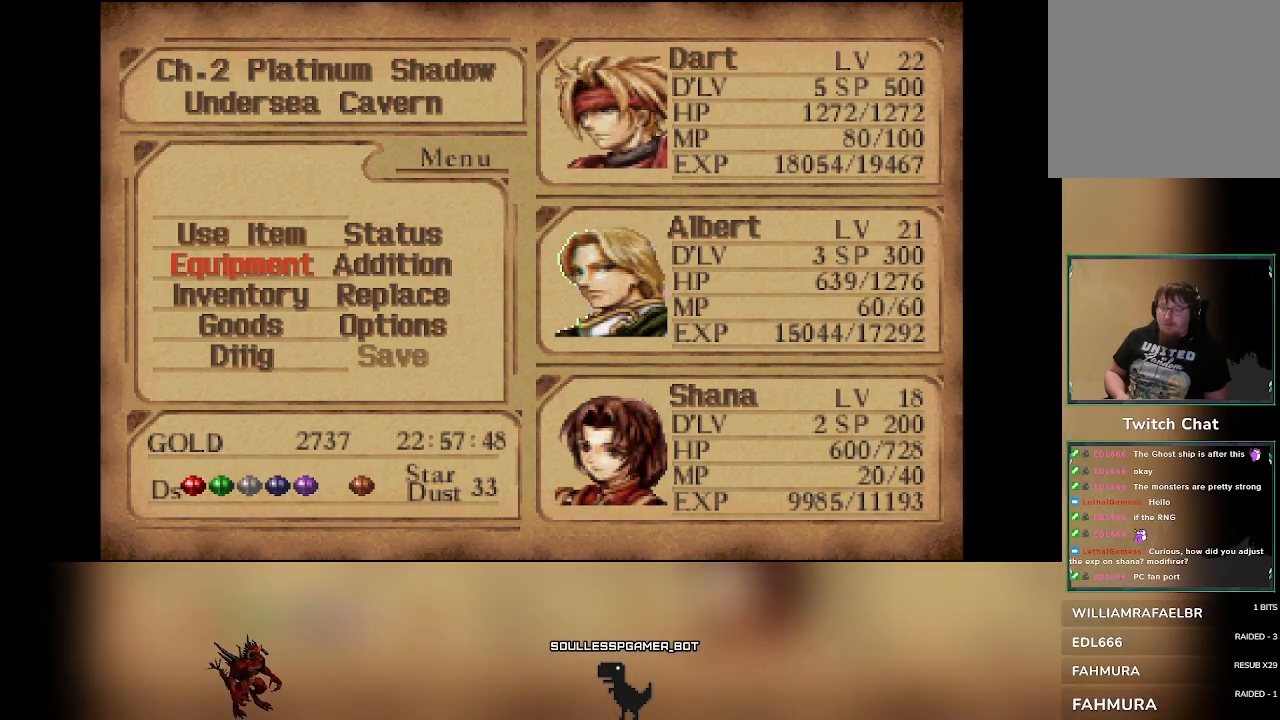
{"buttons": ["DPAD_DOWN"], "left_stick": "center", "events": [[33, "DPAD_DOWN", "up"], [200, "DPAD_RIGHT", "down"], [283, "DPAD_RIGHT", "up"], [500, "DPAD_DOWN", "down"]]}
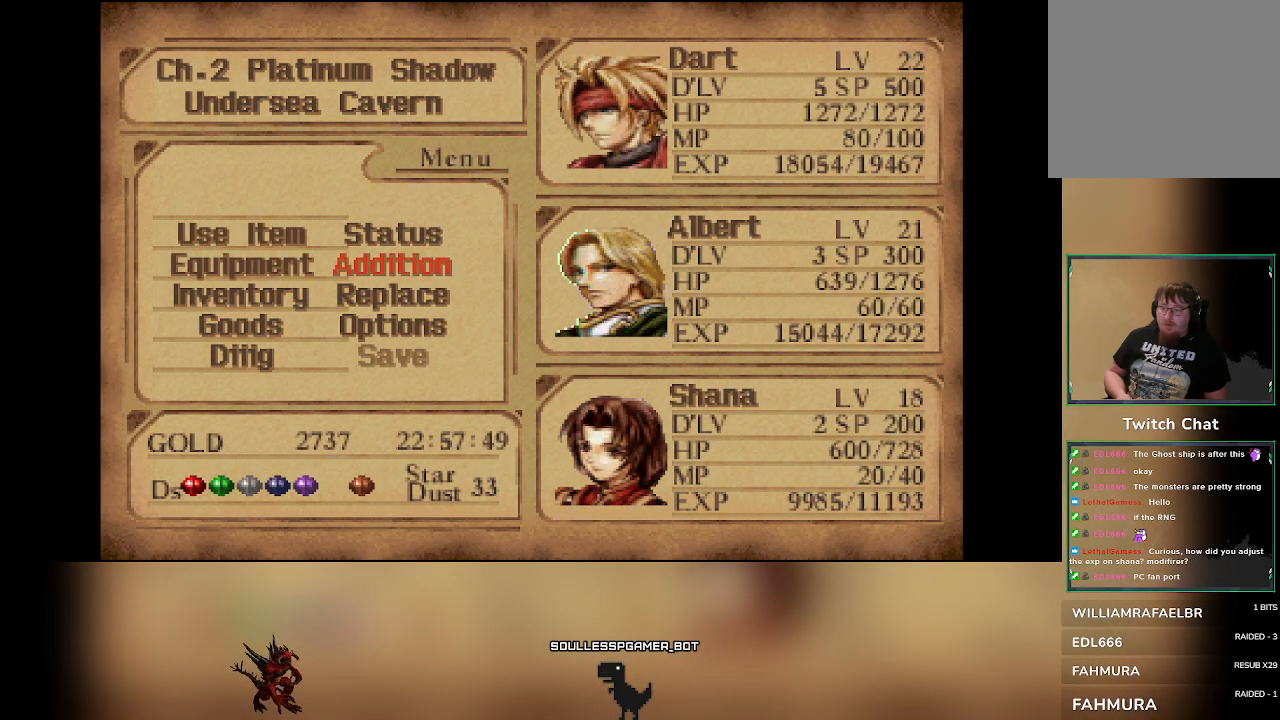
{"buttons": [], "left_stick": "center", "events": [[83, "DPAD_DOWN", "up"], [267, "CROSS", "down"], [383, "CROSS", "up"]]}
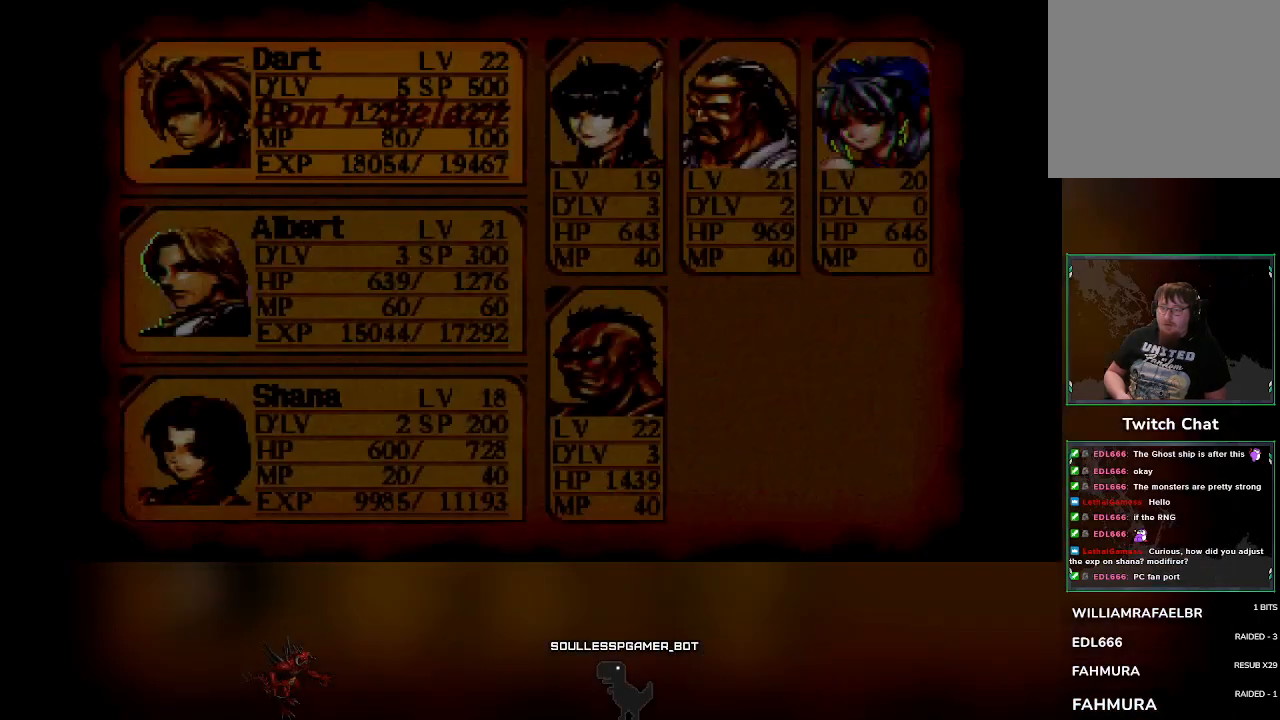
{"buttons": [], "left_stick": "center", "events": [[300, "DPAD_DOWN", "down"], [400, "DPAD_DOWN", "up"]]}
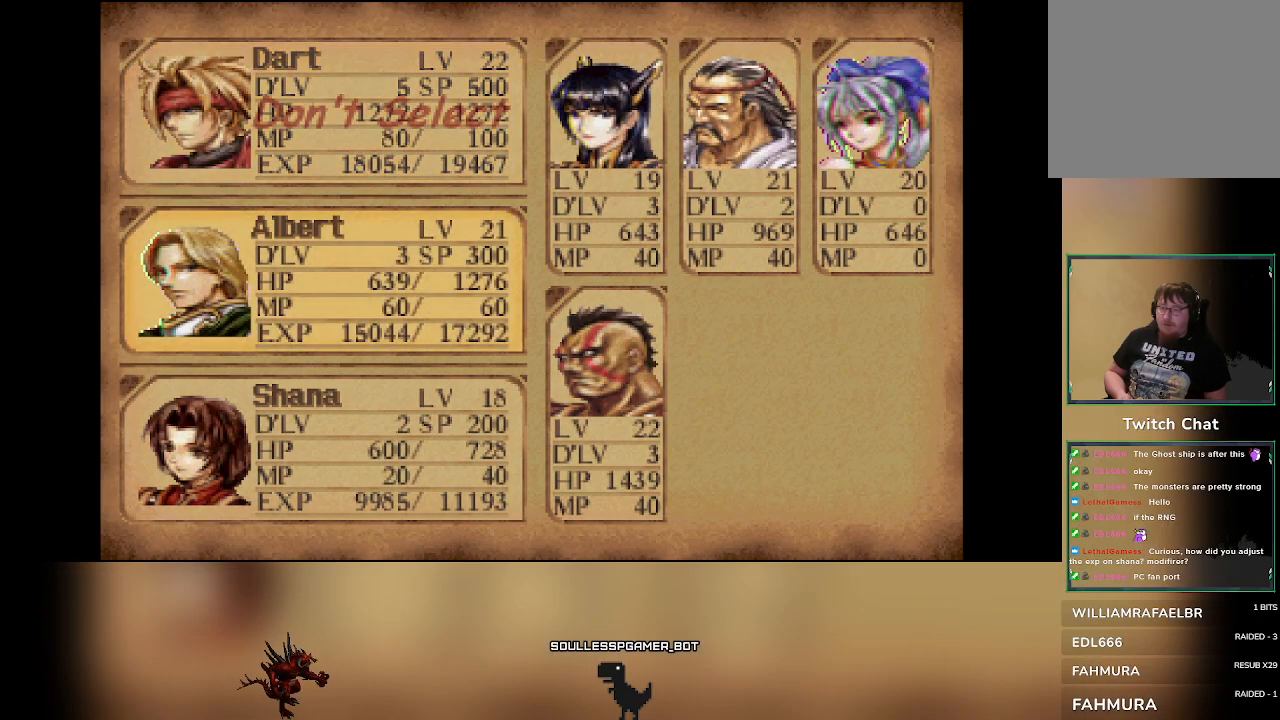
{"buttons": [], "left_stick": "center", "events": [[117, "CROSS", "down"], [267, "CROSS", "up"]]}
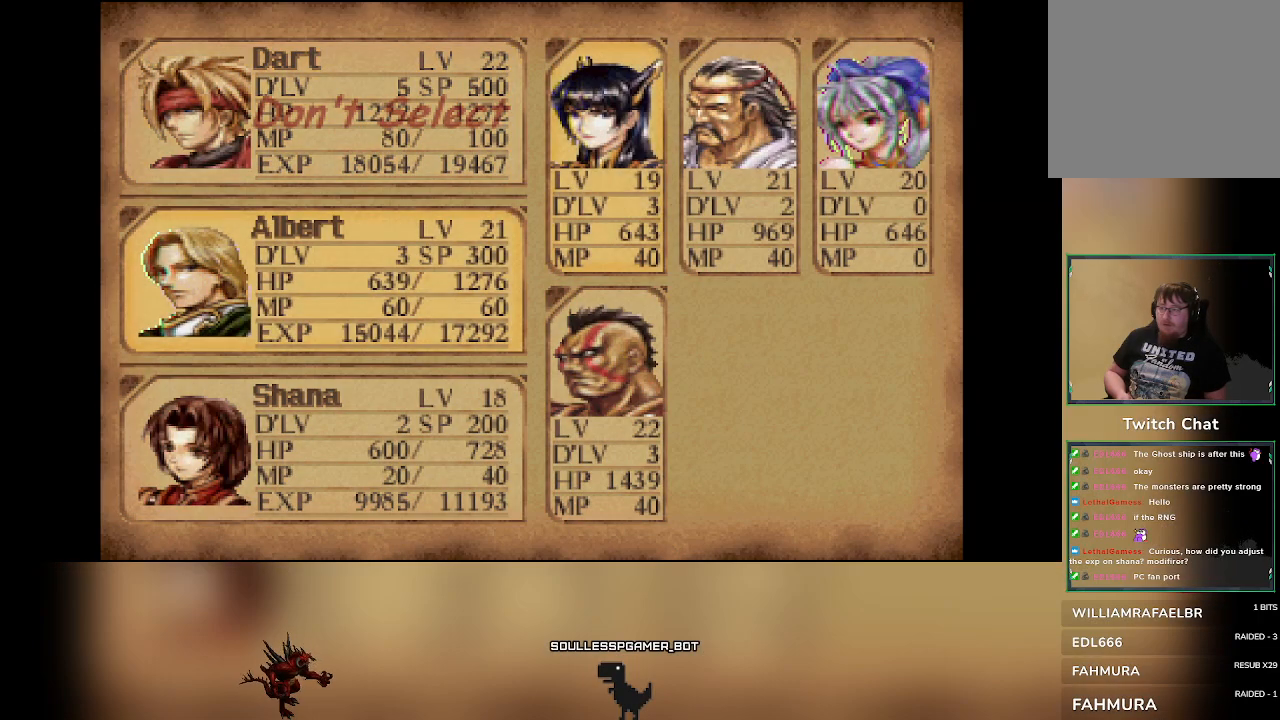
{"buttons": [], "left_stick": "center", "events": []}
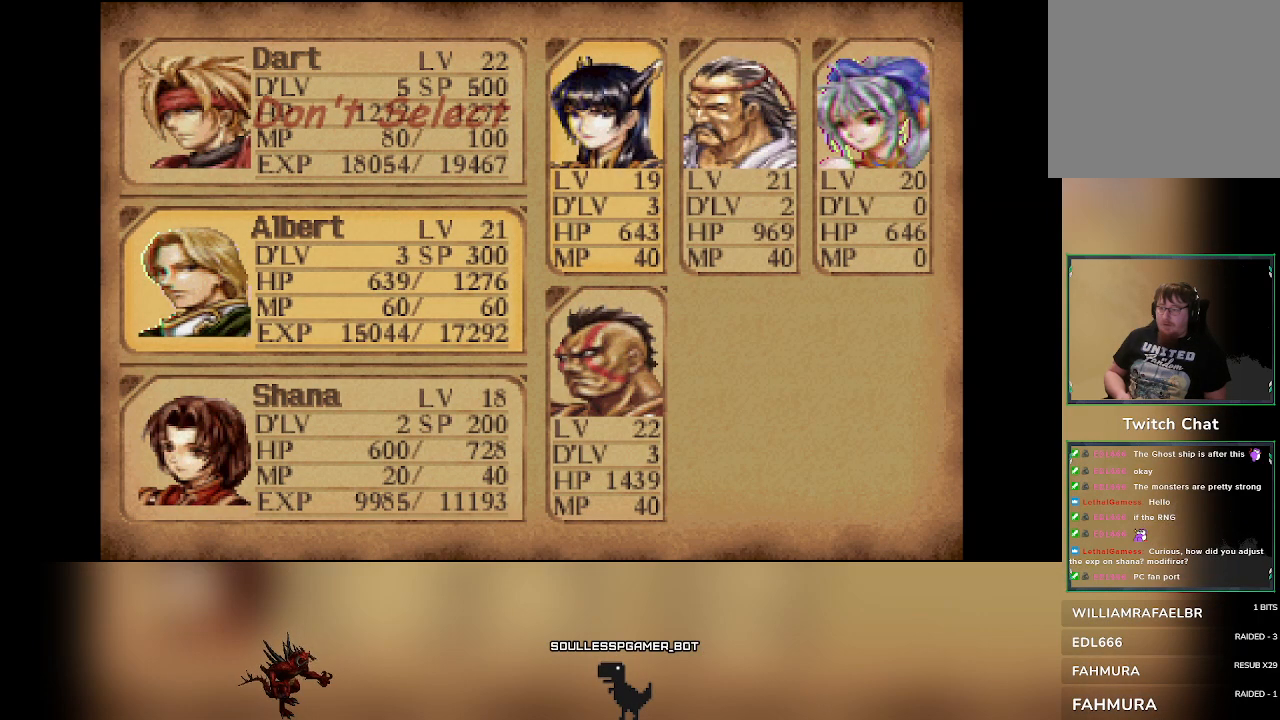
{"buttons": [], "left_stick": "center", "events": []}
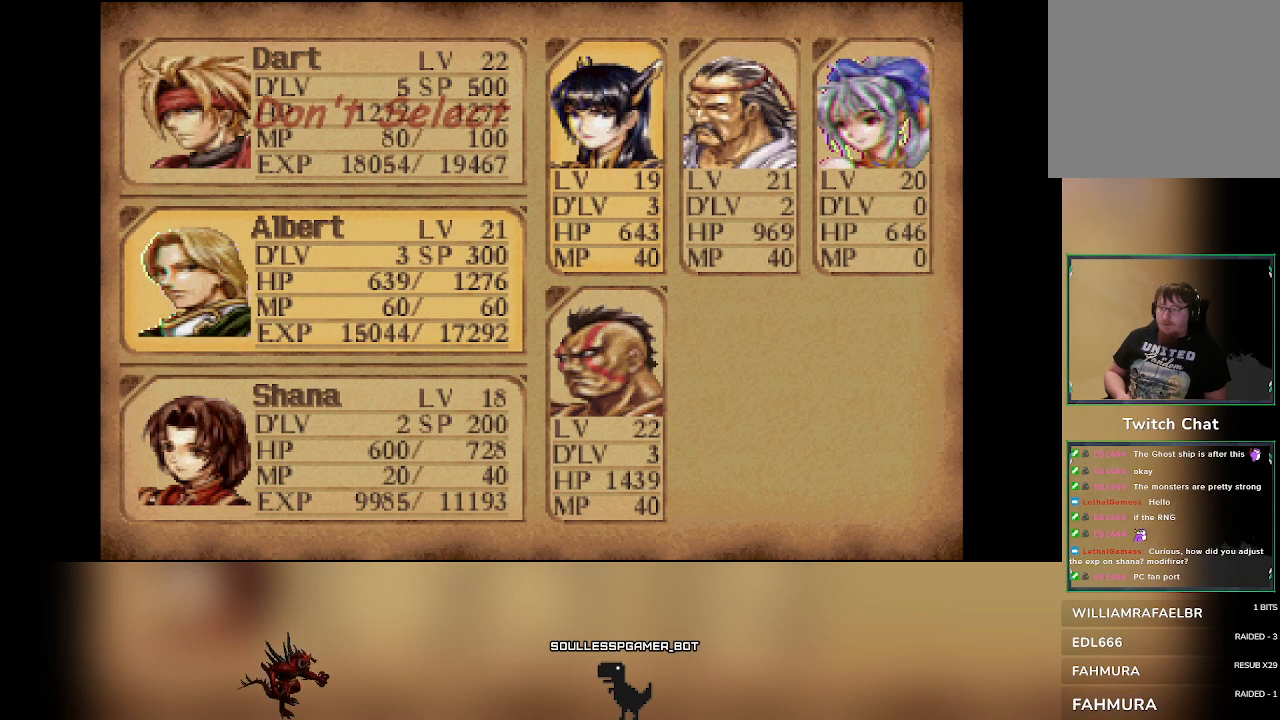
{"buttons": ["CROSS"], "left_stick": "center", "events": [[500, "CROSS", "down"]]}
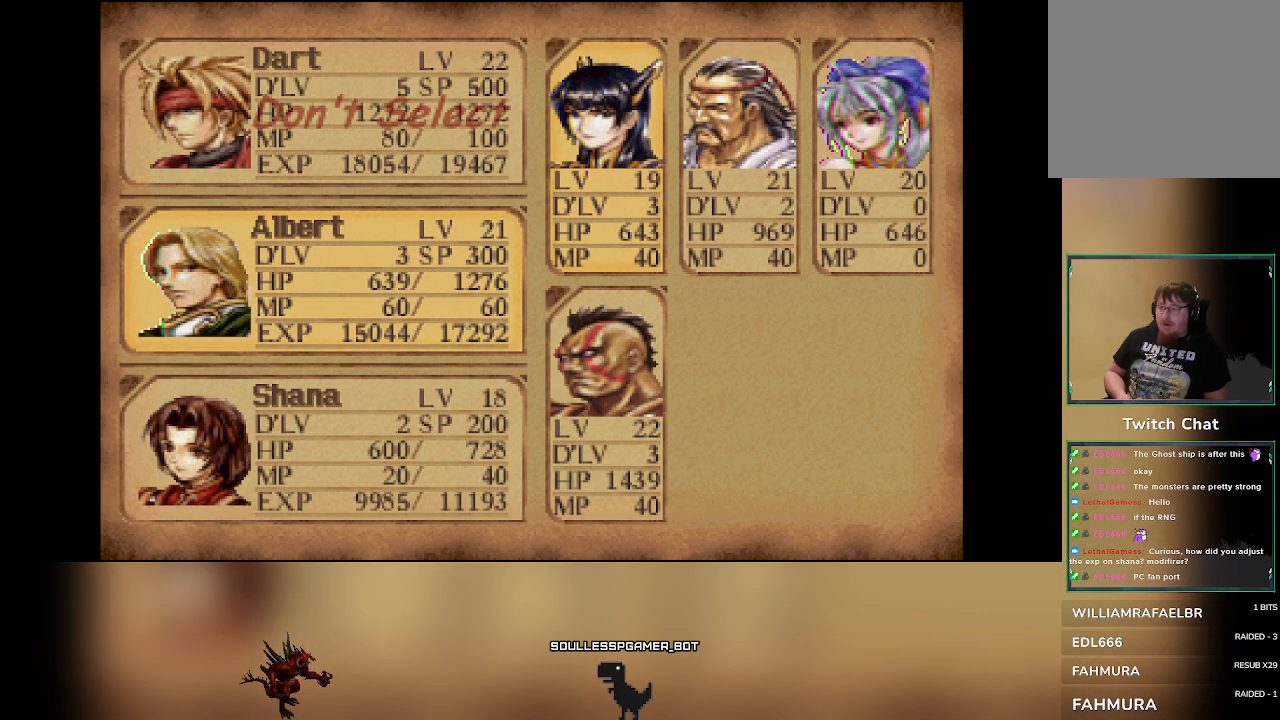
{"buttons": [], "left_stick": "center", "events": [[117, "CROSS", "up"]]}
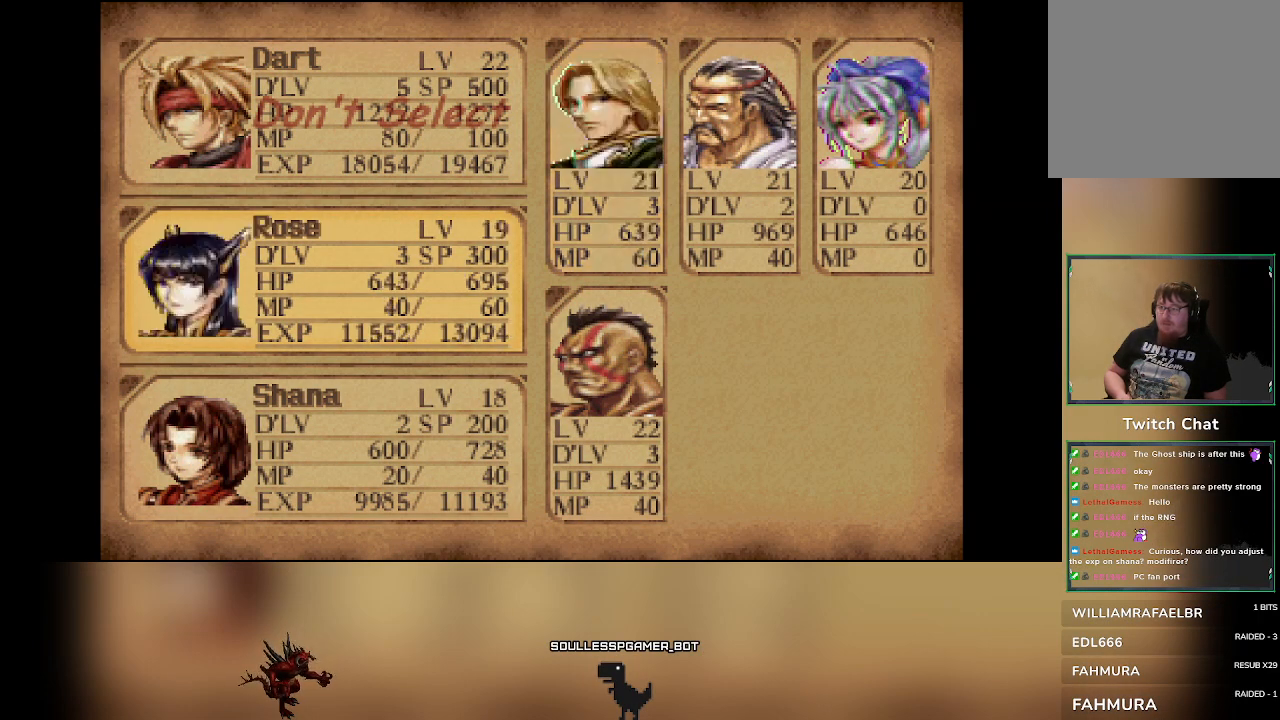
{"buttons": [], "left_stick": "center", "events": []}
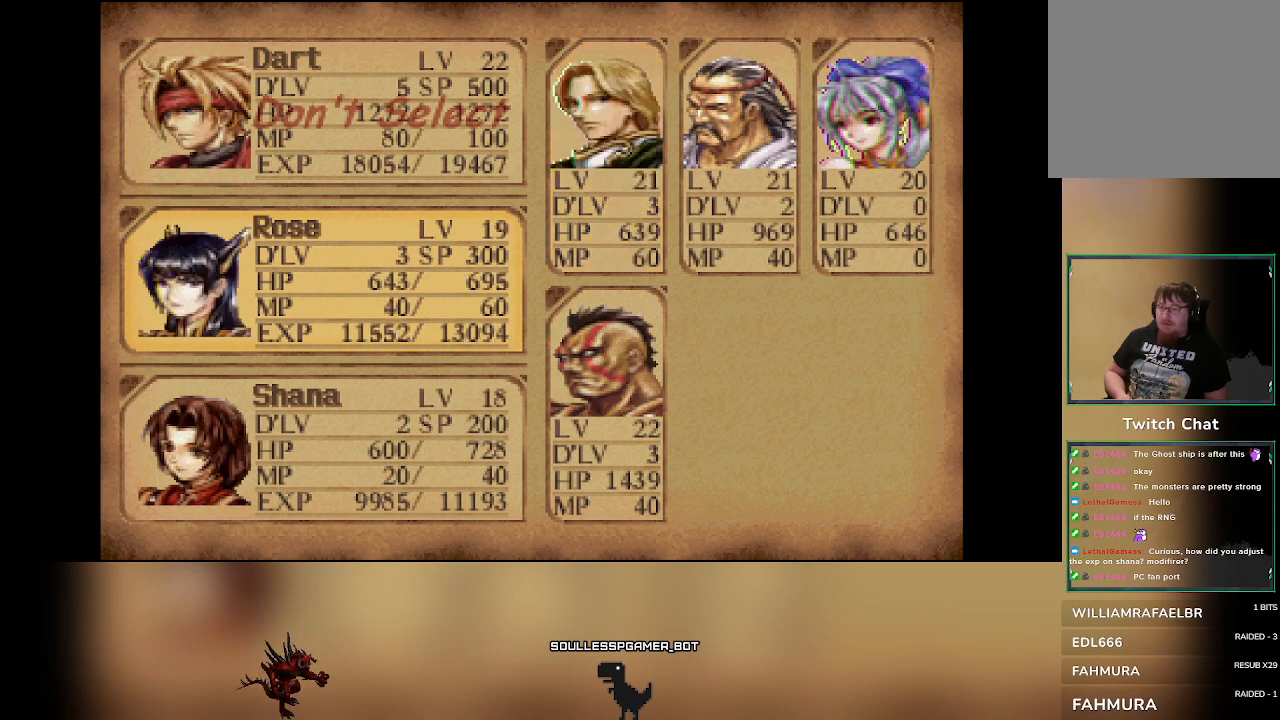
{"buttons": [], "left_stick": "center", "events": []}
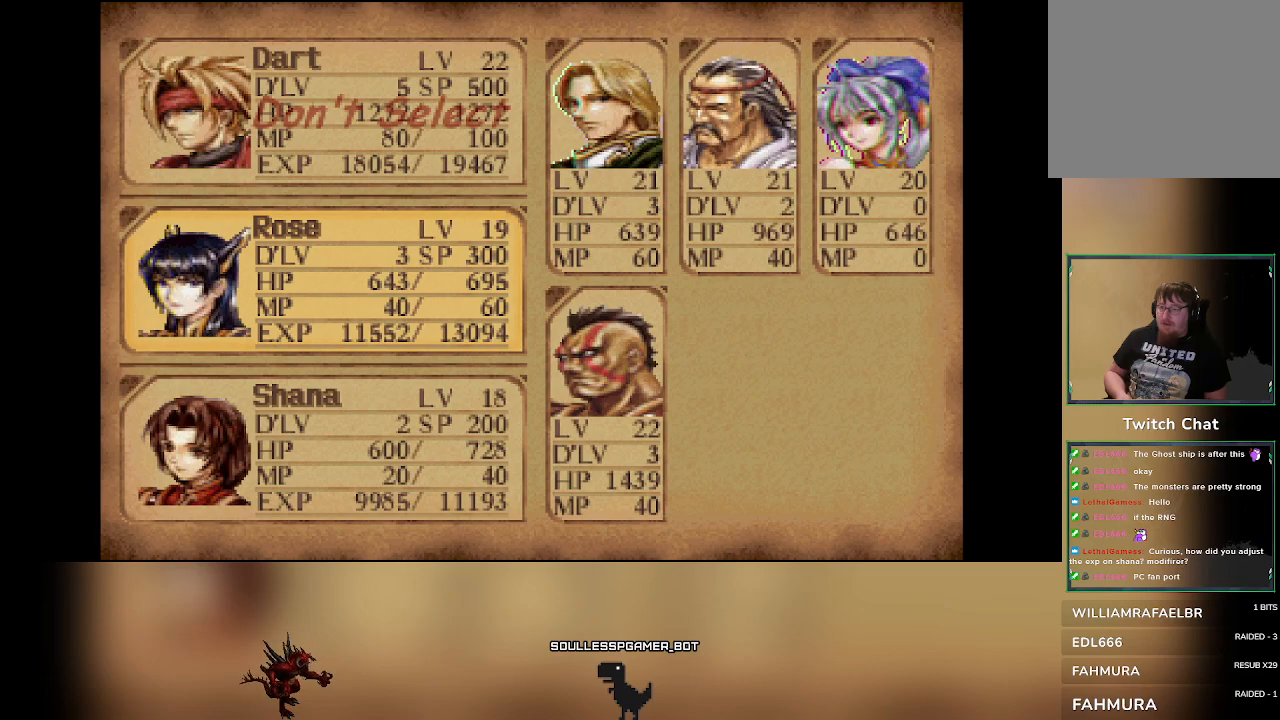
{"buttons": [], "left_stick": "center", "events": []}
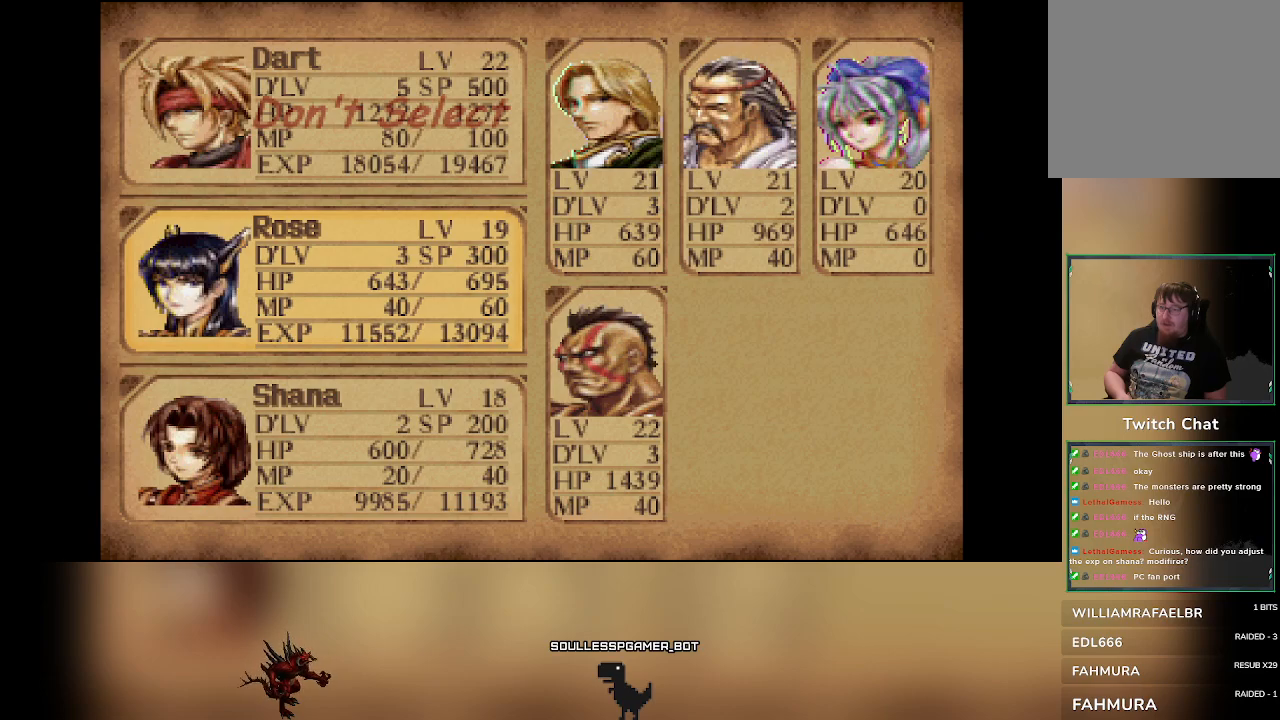
{"buttons": [], "left_stick": "center", "events": []}
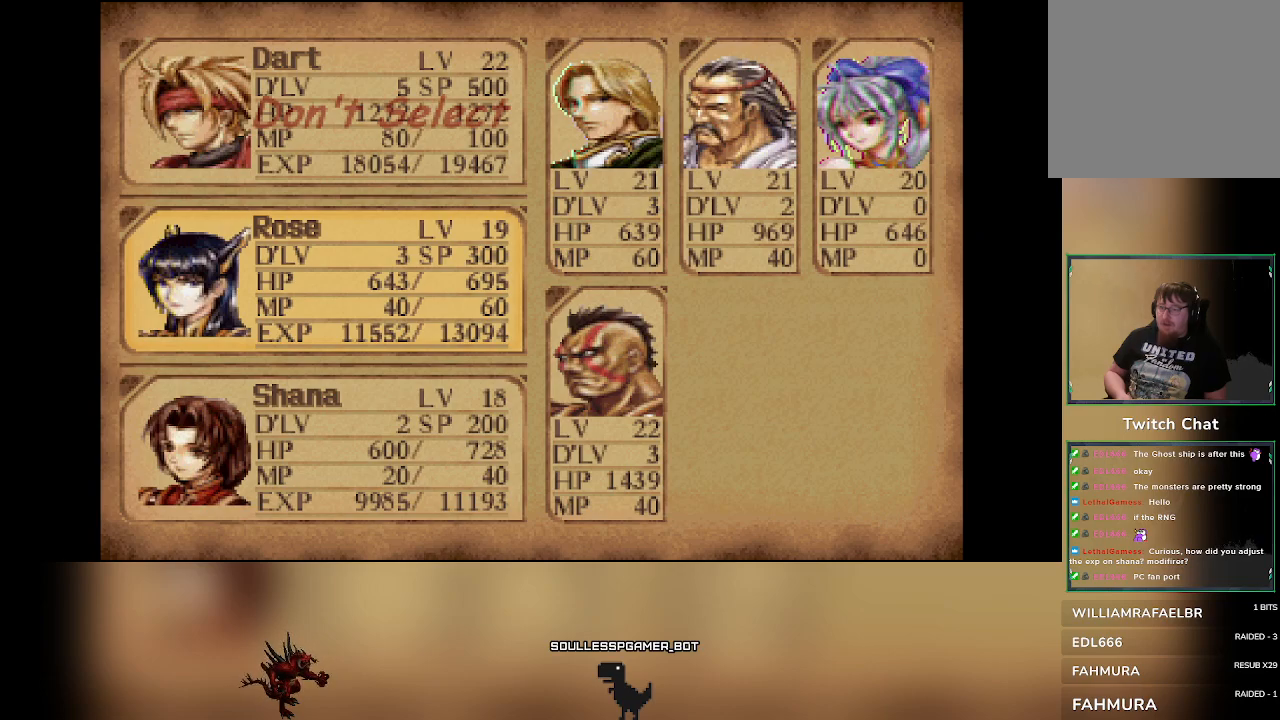
{"buttons": ["CROSS"], "left_stick": "center", "events": [[417, "CROSS", "down"]]}
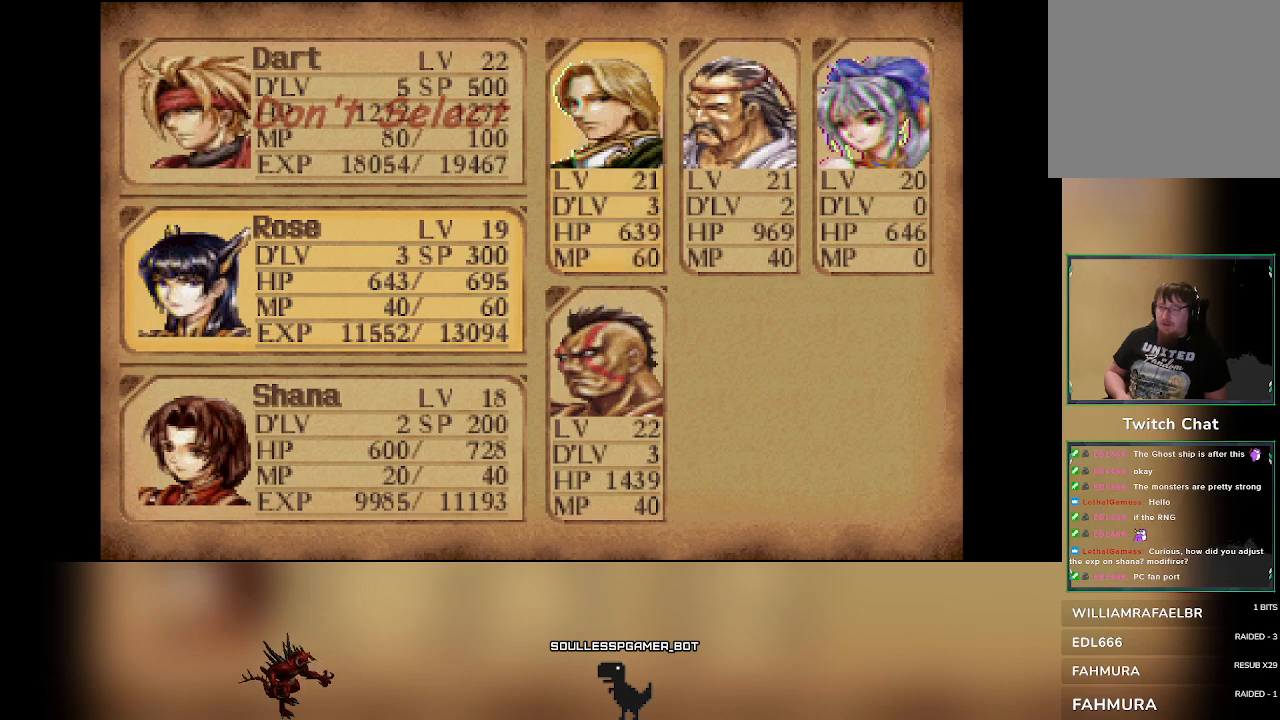
{"buttons": [], "left_stick": "center", "events": [[33, "CROSS", "up"], [167, "DPAD_RIGHT", "down"], [250, "DPAD_RIGHT", "up"], [367, "DPAD_RIGHT", "down"], [467, "DPAD_RIGHT", "up"]]}
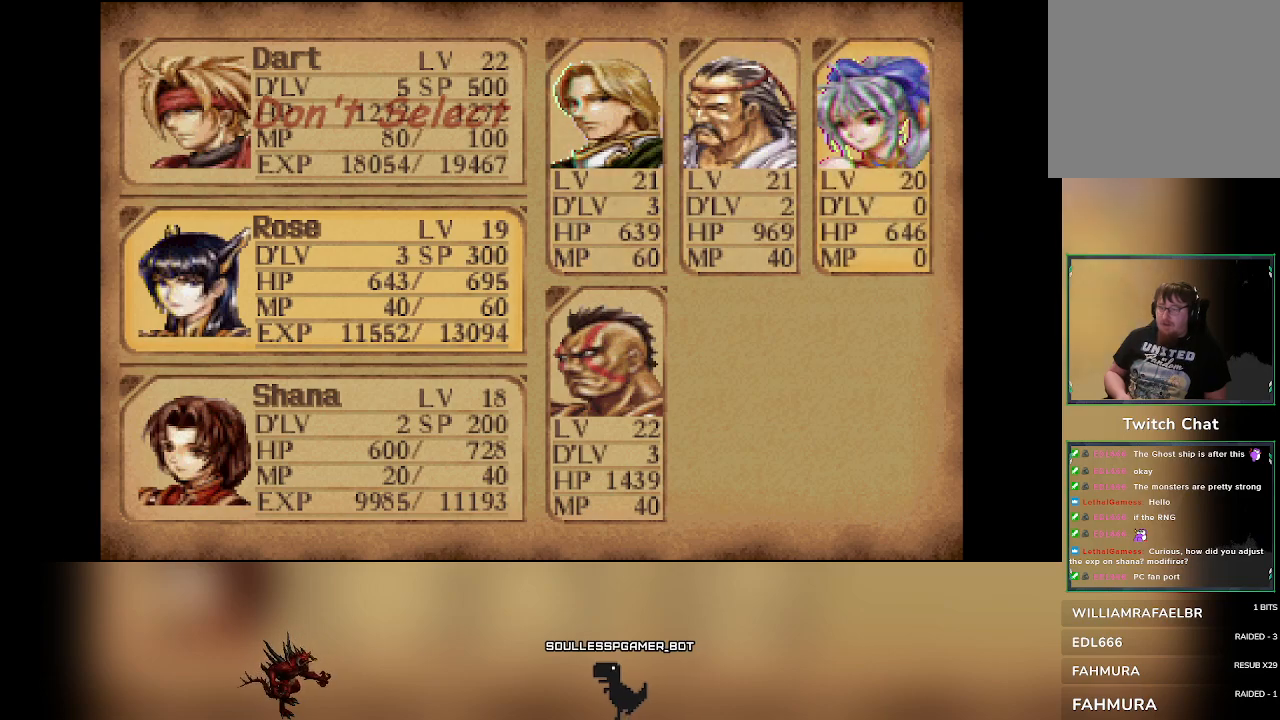
{"buttons": [], "left_stick": "center", "events": [[333, "CROSS", "down"], [500, "CROSS", "up"]]}